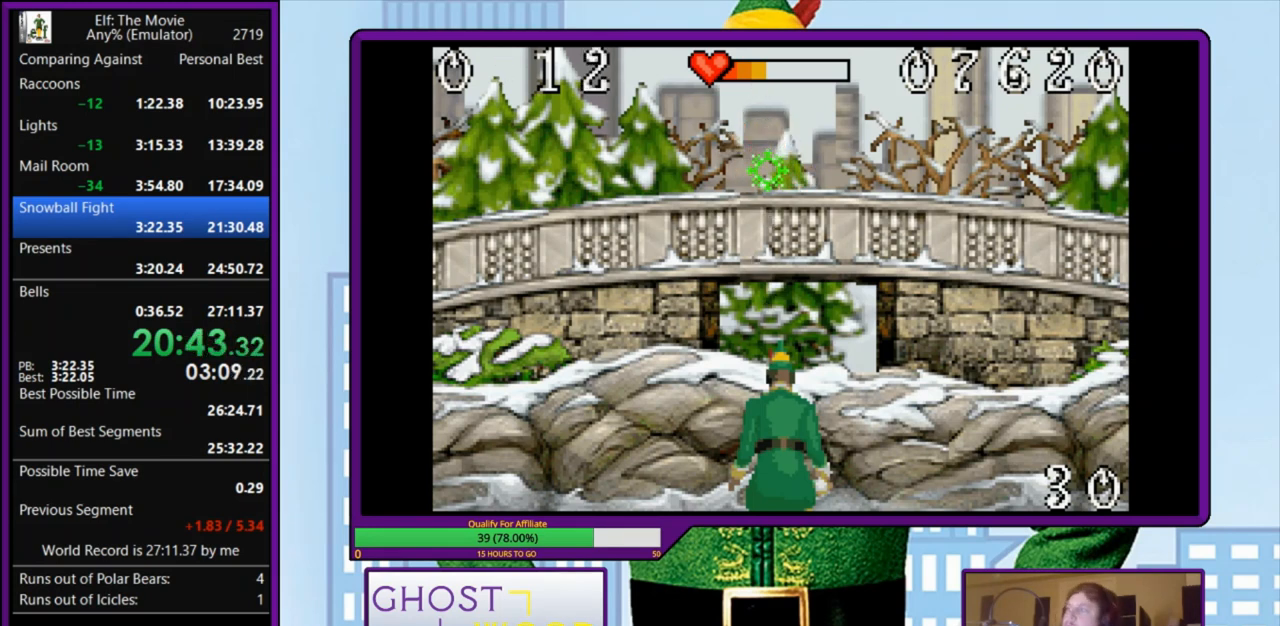
Gameplay with keyboard; each line is a JSON object with the keys held at the frame after it. "events" lists presses ("down") and releases ("up") of "a", "down", "left", "right", "s", "up", "x" and "z" between this image and that frame as [ms after this image, input, new state], when the widget could be followed in between. No other keys are recorded. Mouse input is not recorded.
{"keys": ["x"], "events": []}
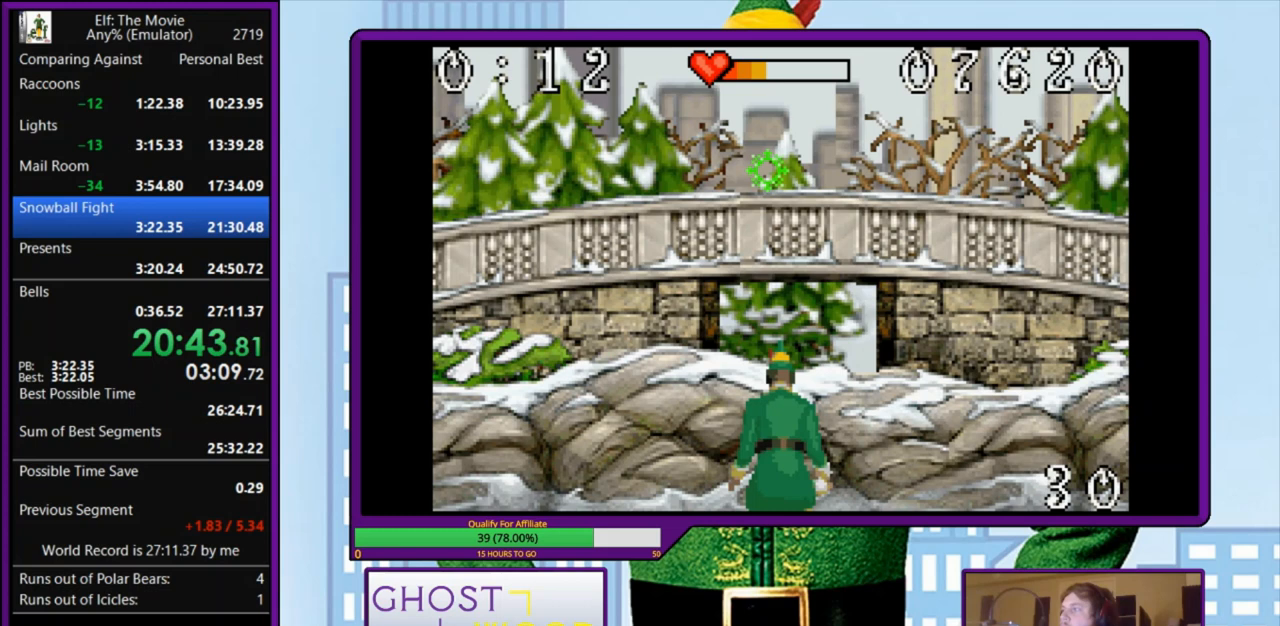
{"keys": ["x"], "events": []}
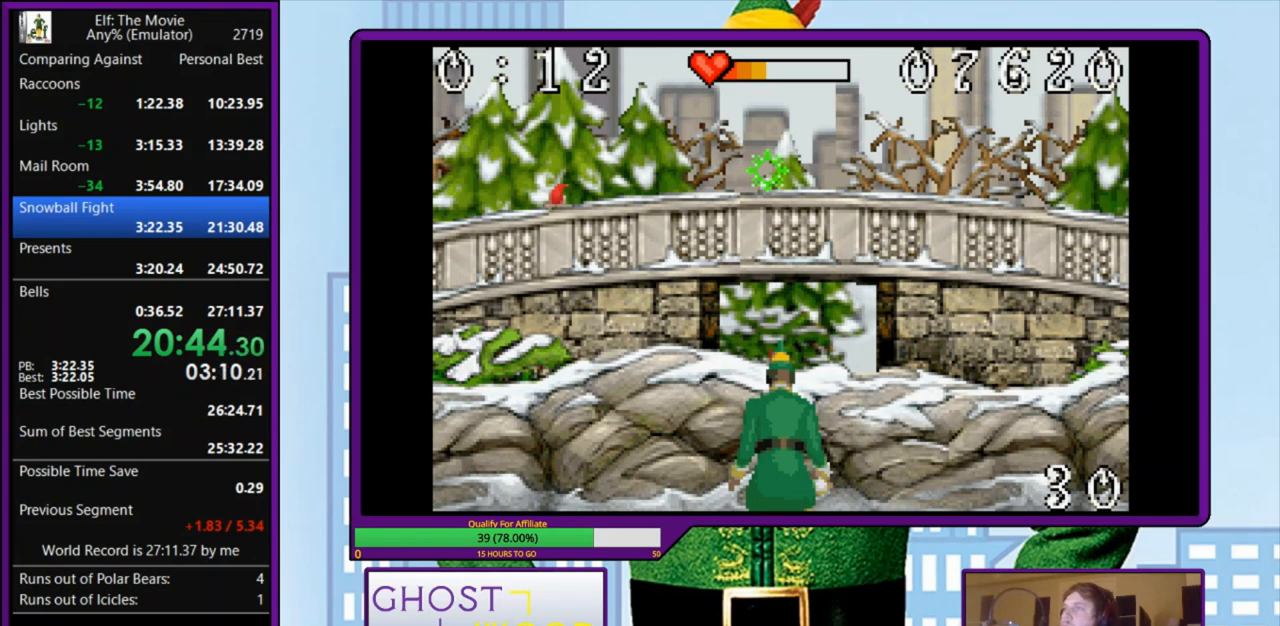
{"keys": ["x"], "events": []}
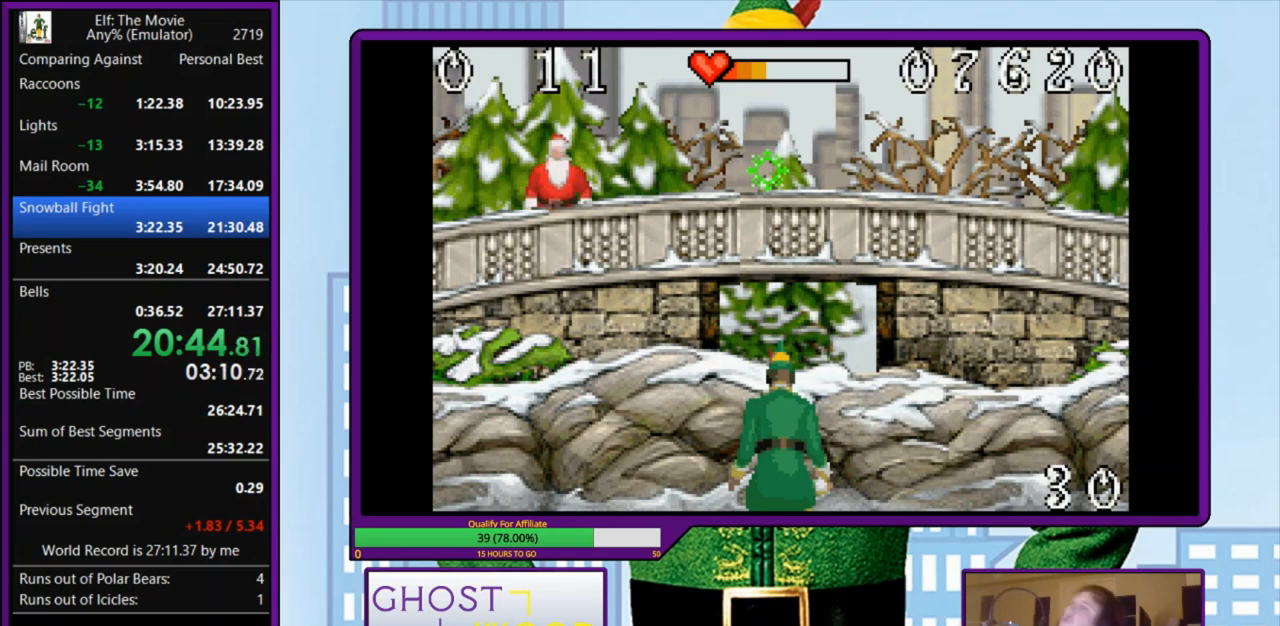
{"keys": ["x"], "events": []}
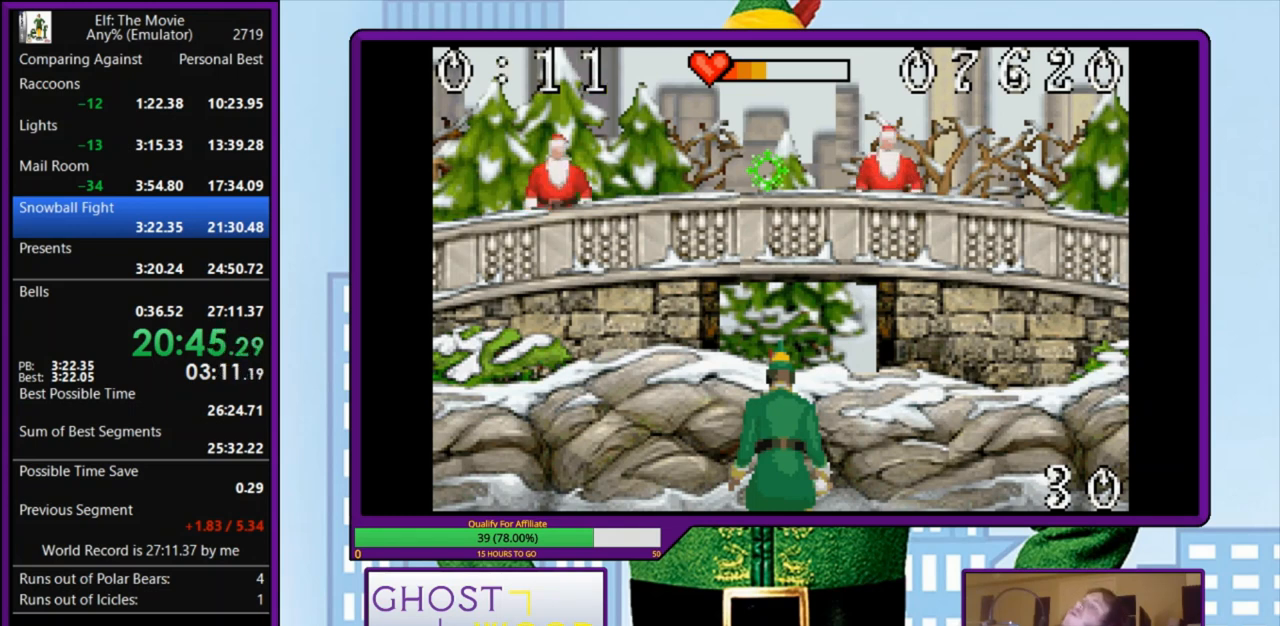
{"keys": ["x"], "events": []}
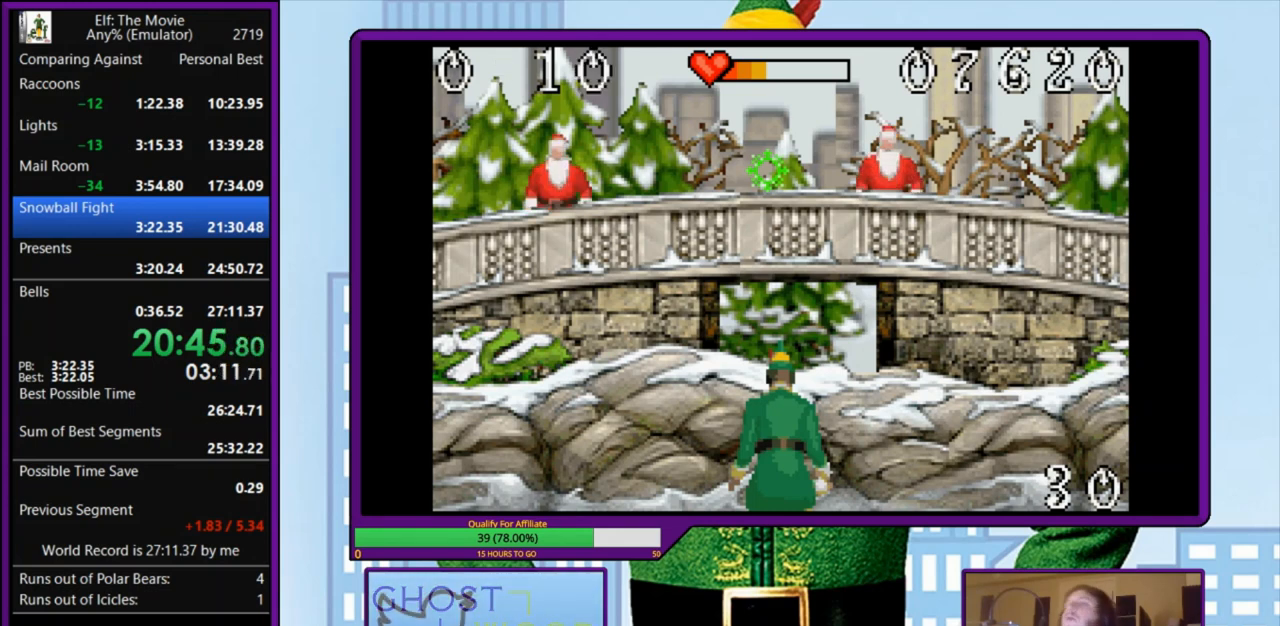
{"keys": ["x"], "events": []}
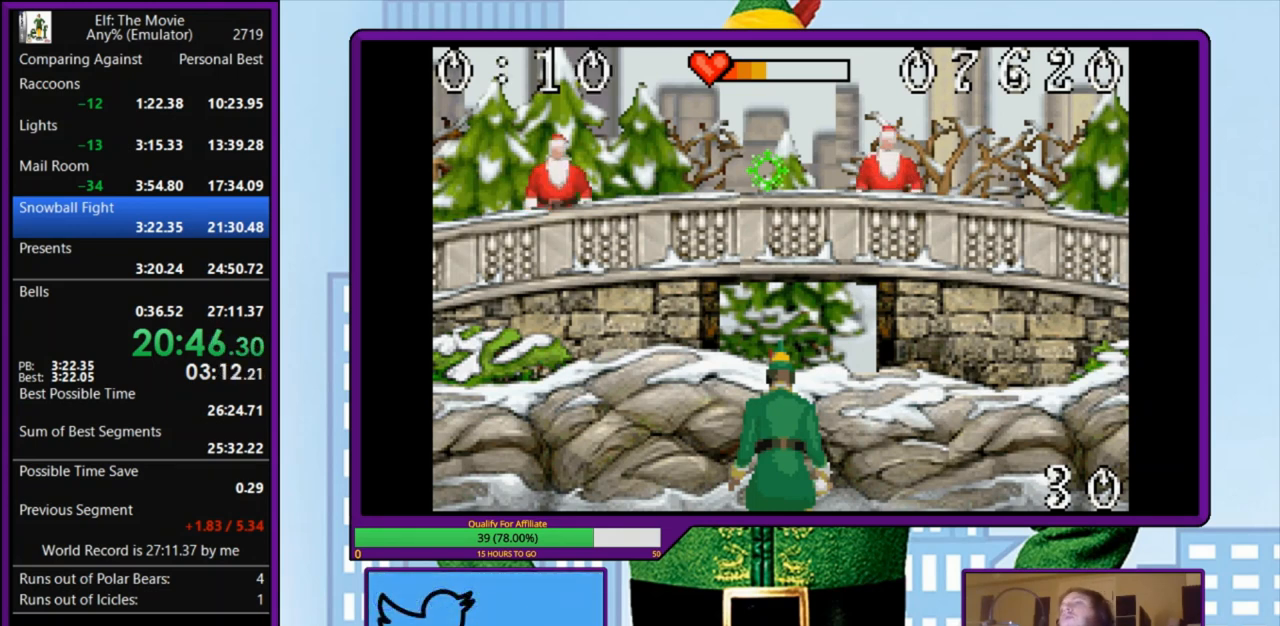
{"keys": ["x"], "events": []}
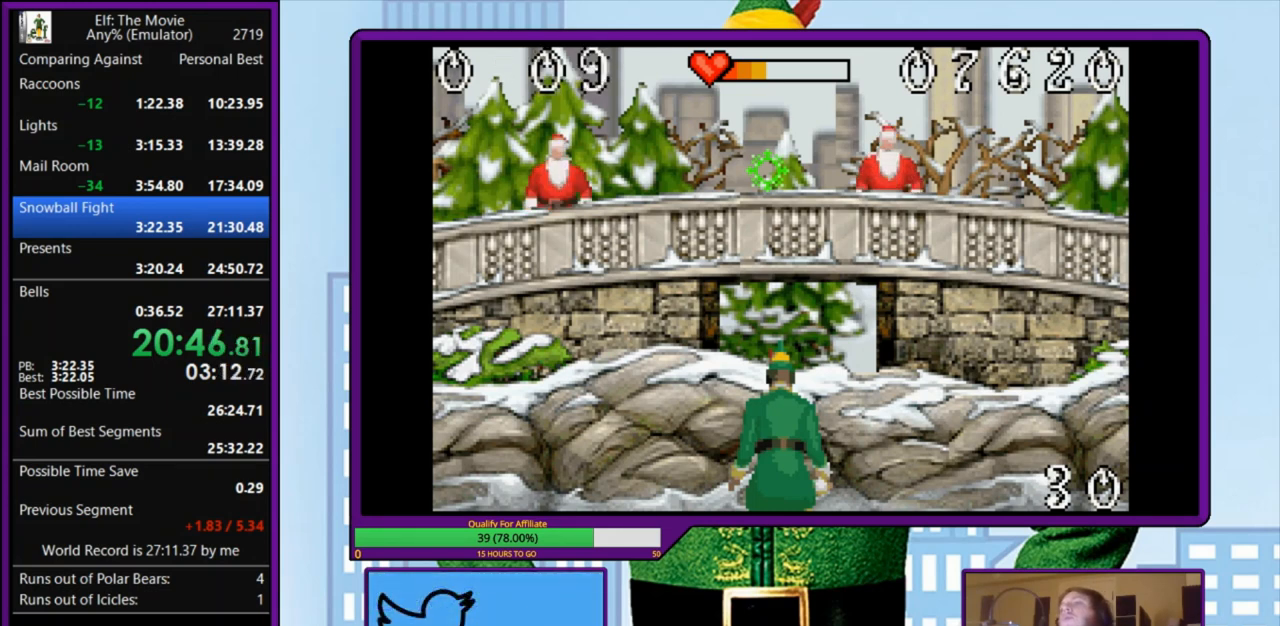
{"keys": ["x"], "events": []}
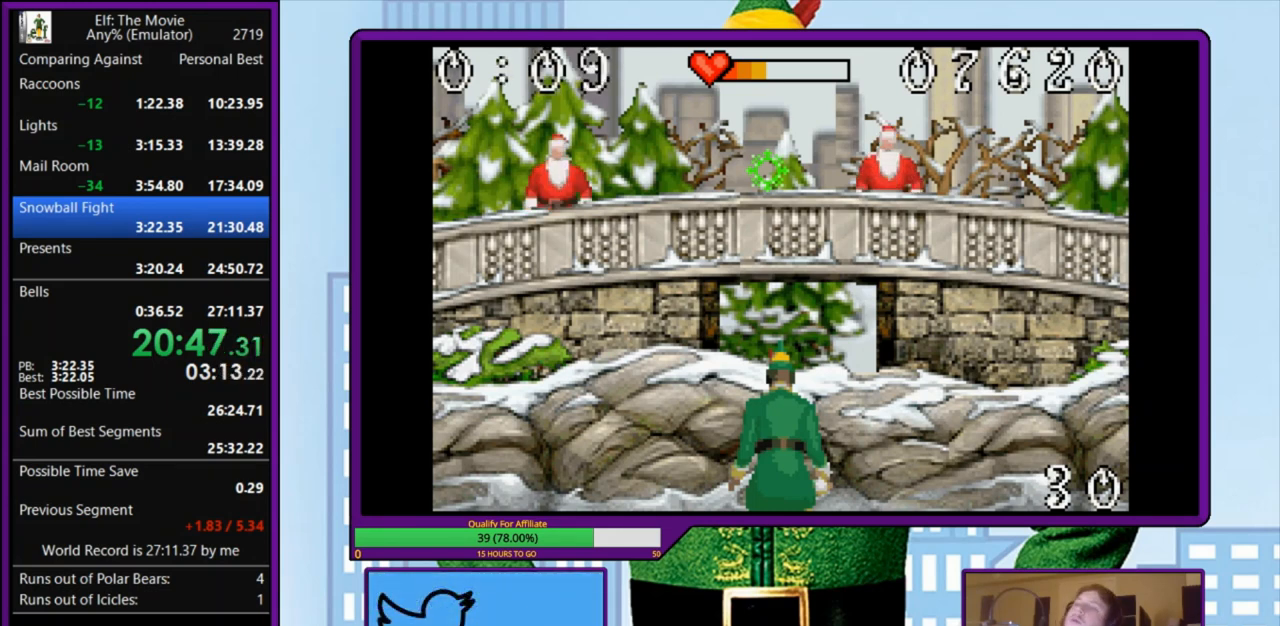
{"keys": ["x"], "events": []}
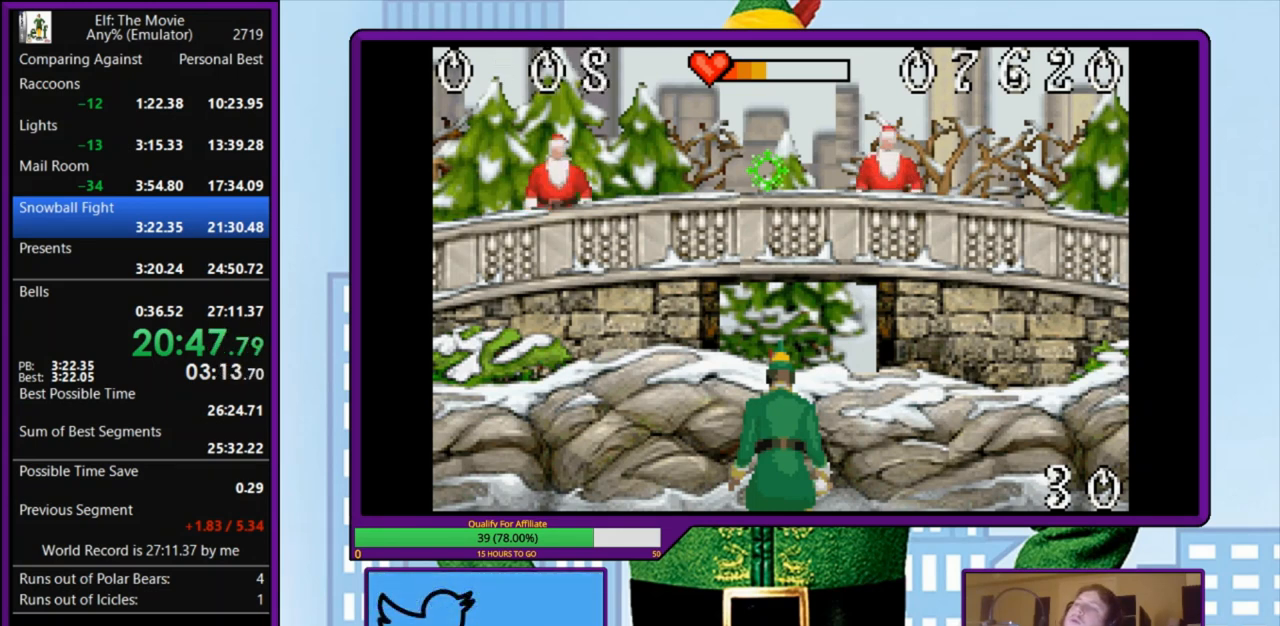
{"keys": ["x"], "events": []}
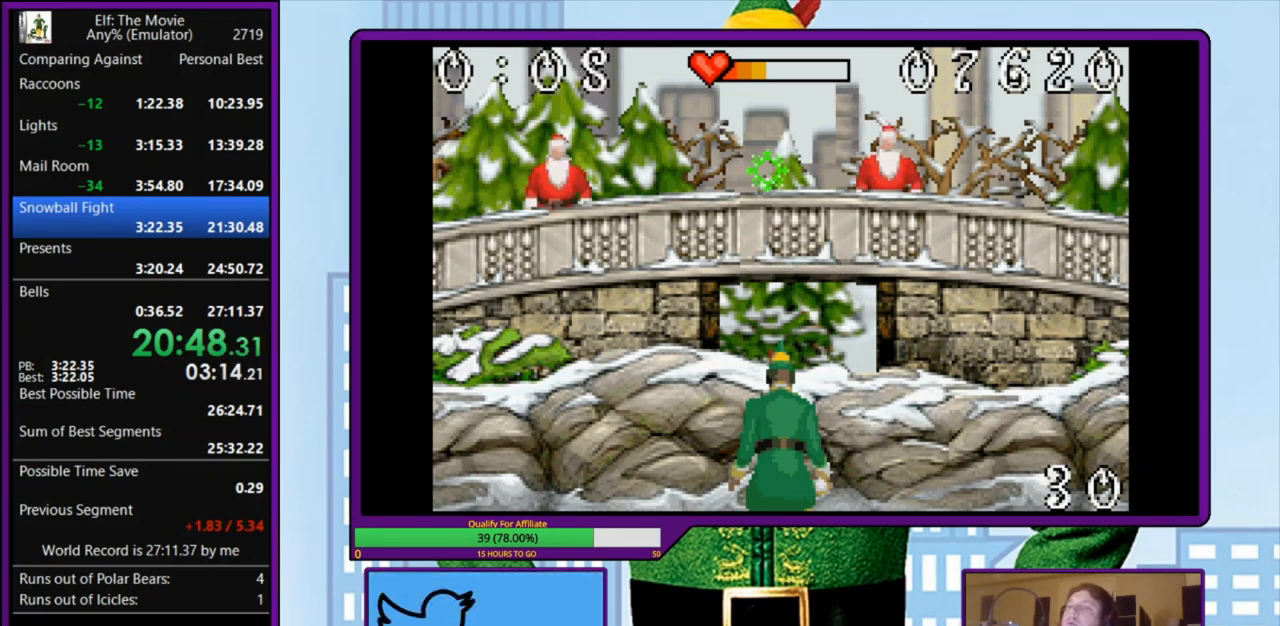
{"keys": ["x"], "events": []}
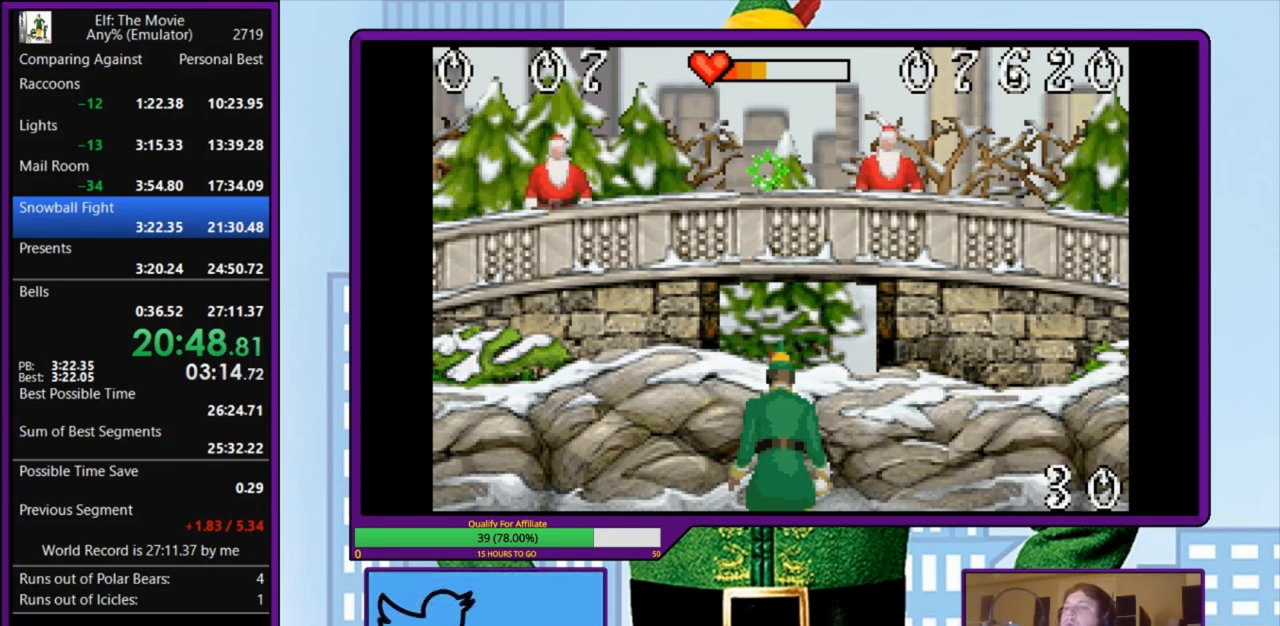
{"keys": ["x"], "events": []}
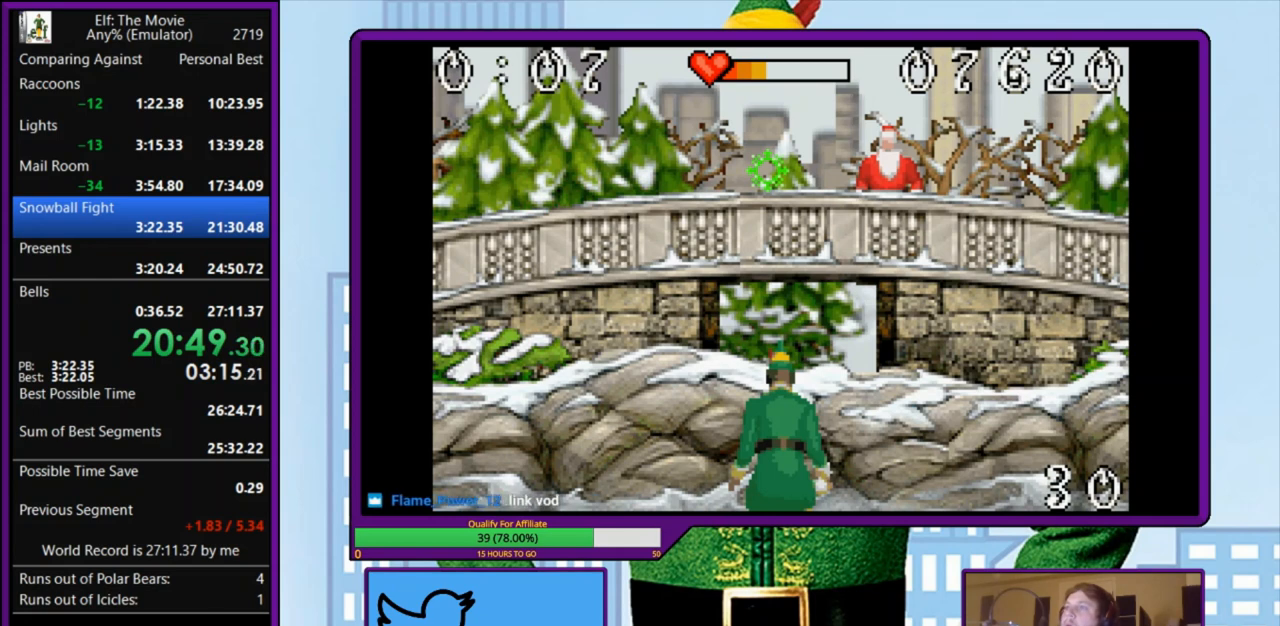
{"keys": ["x"], "events": []}
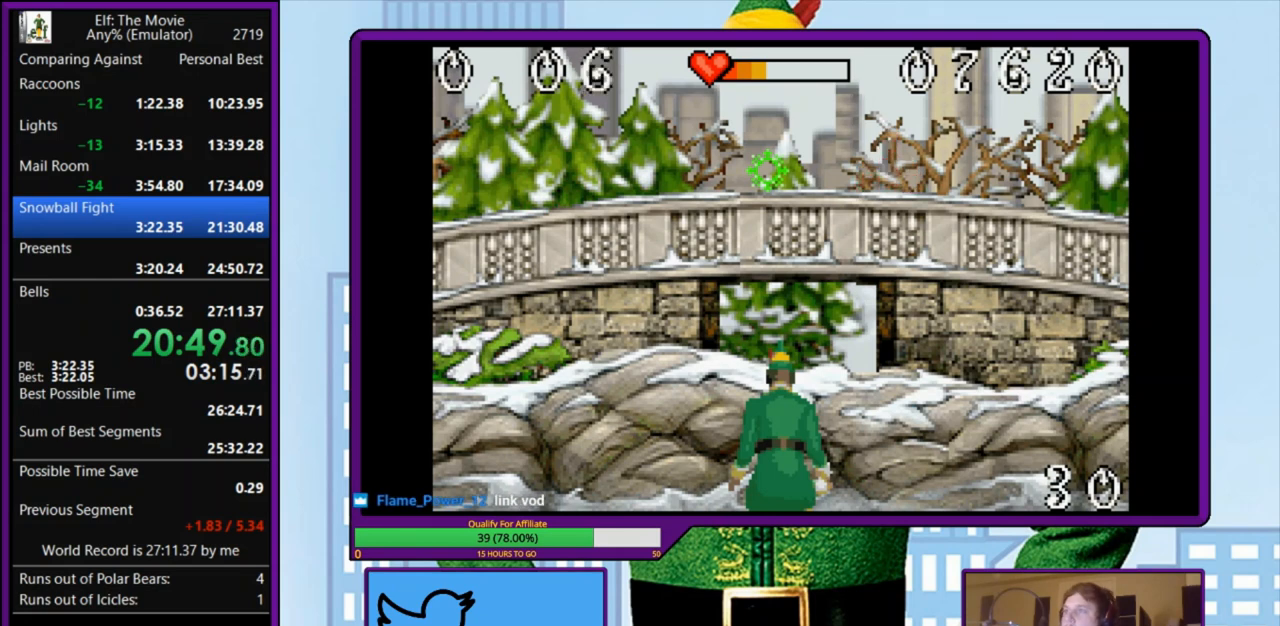
{"keys": ["x"], "events": []}
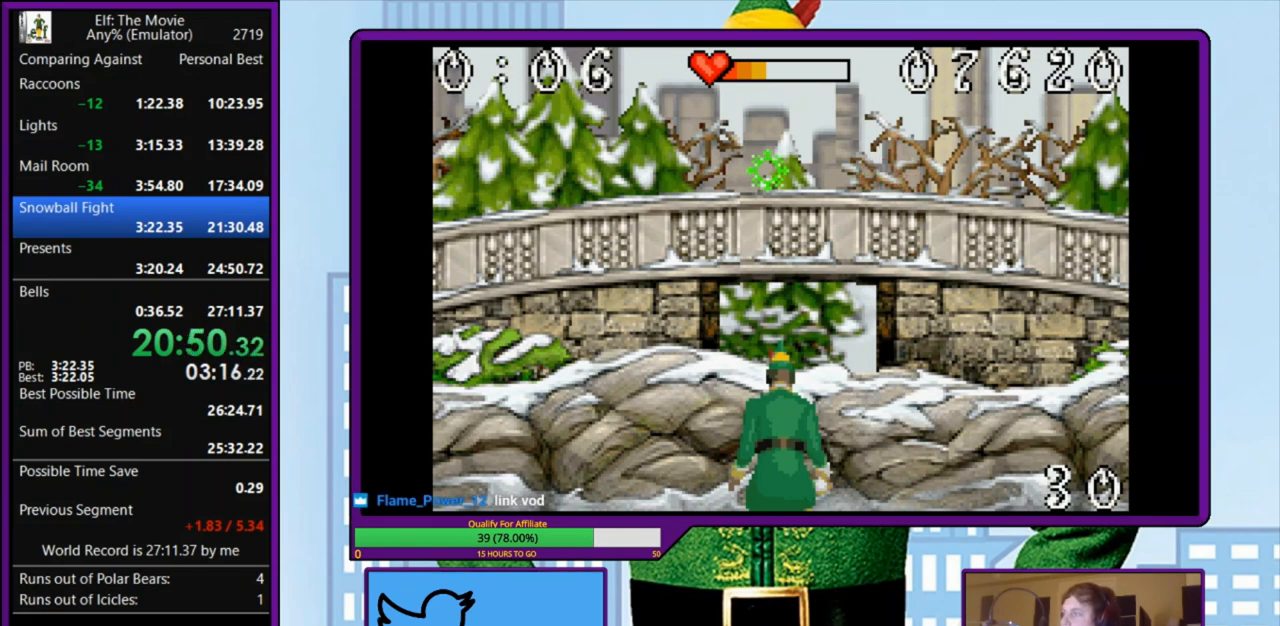
{"keys": ["x"], "events": []}
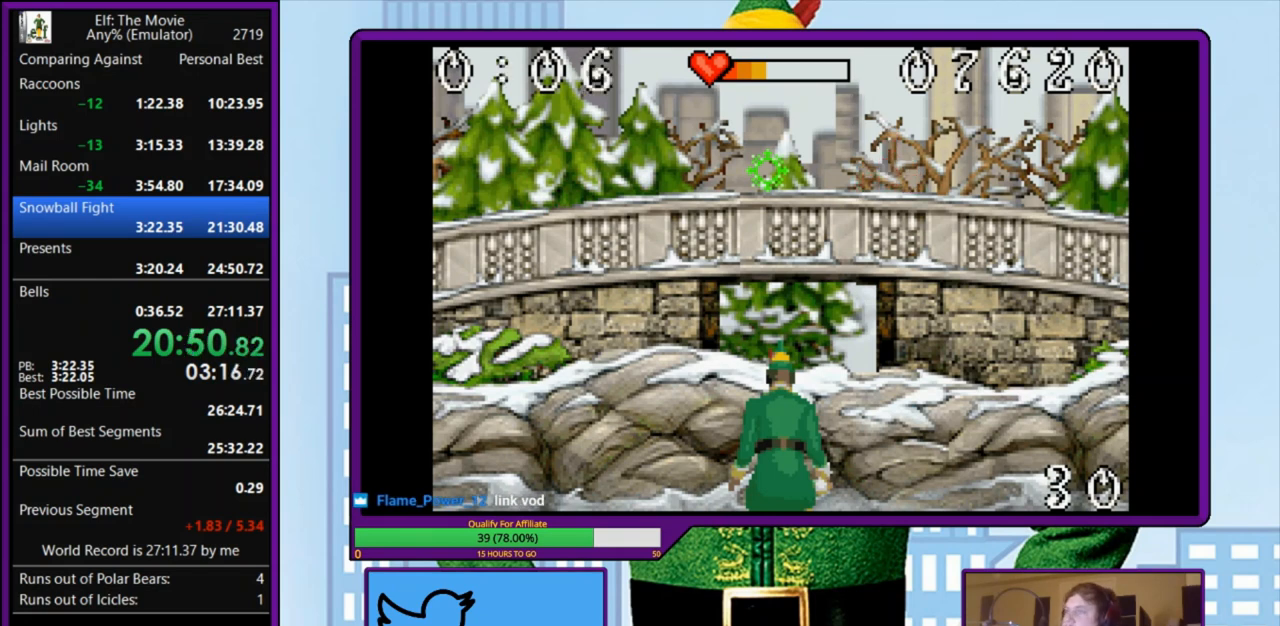
{"keys": ["x"], "events": []}
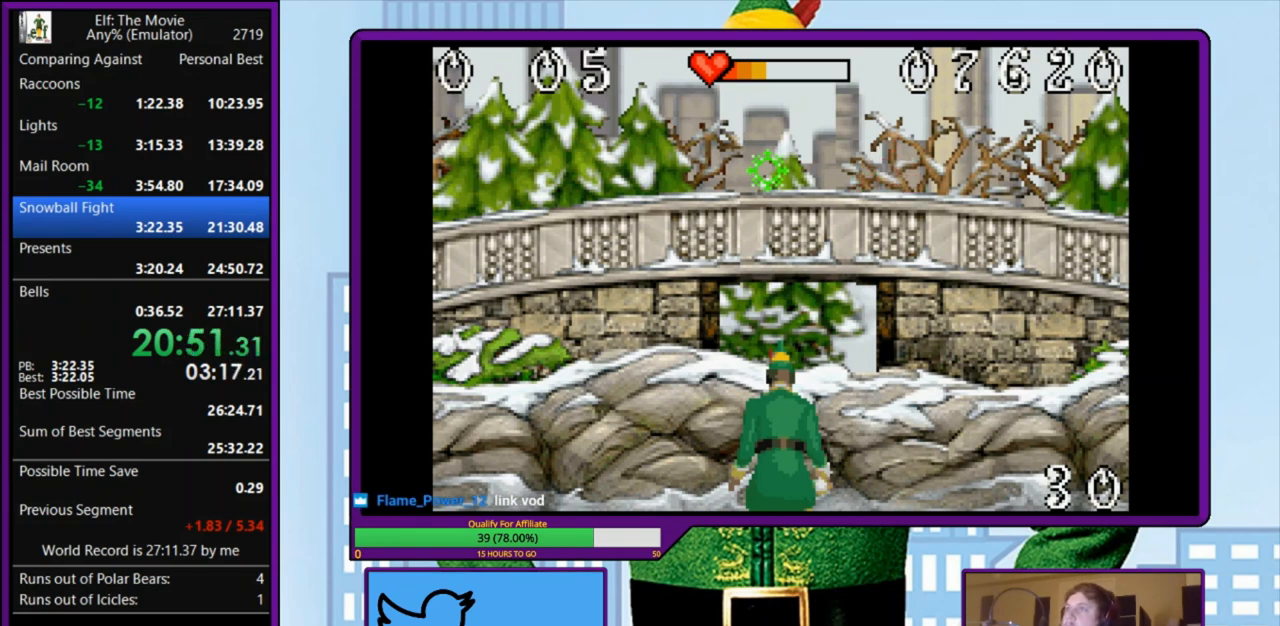
{"keys": ["x"], "events": []}
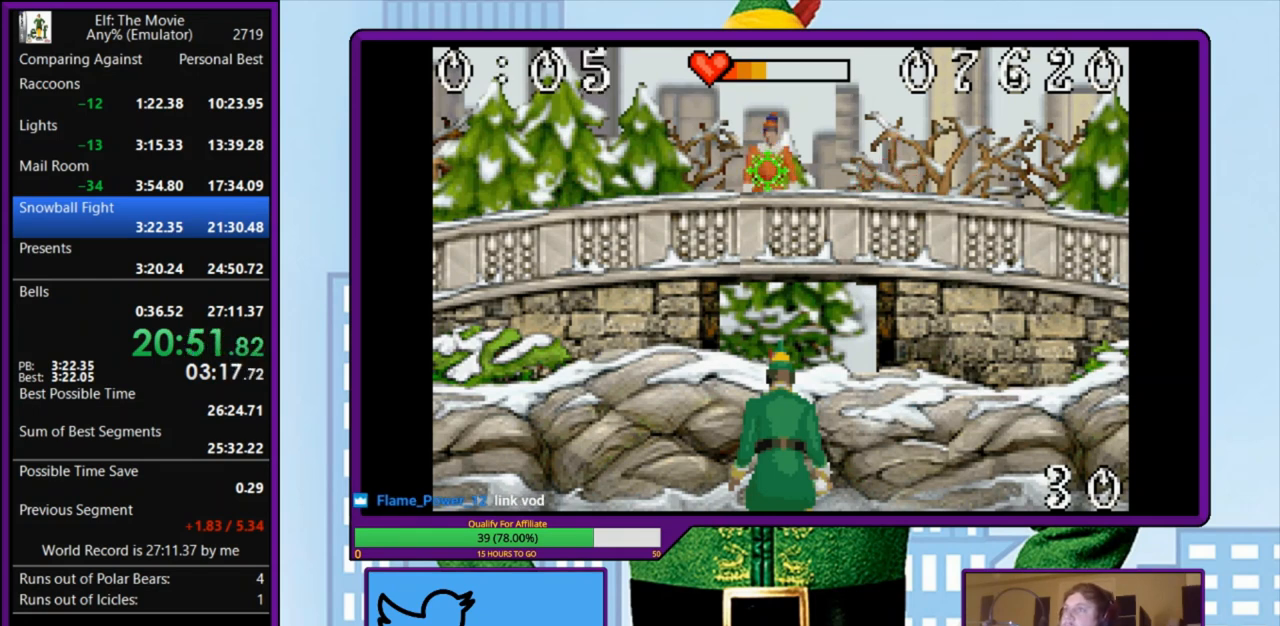
{"keys": ["x"], "events": []}
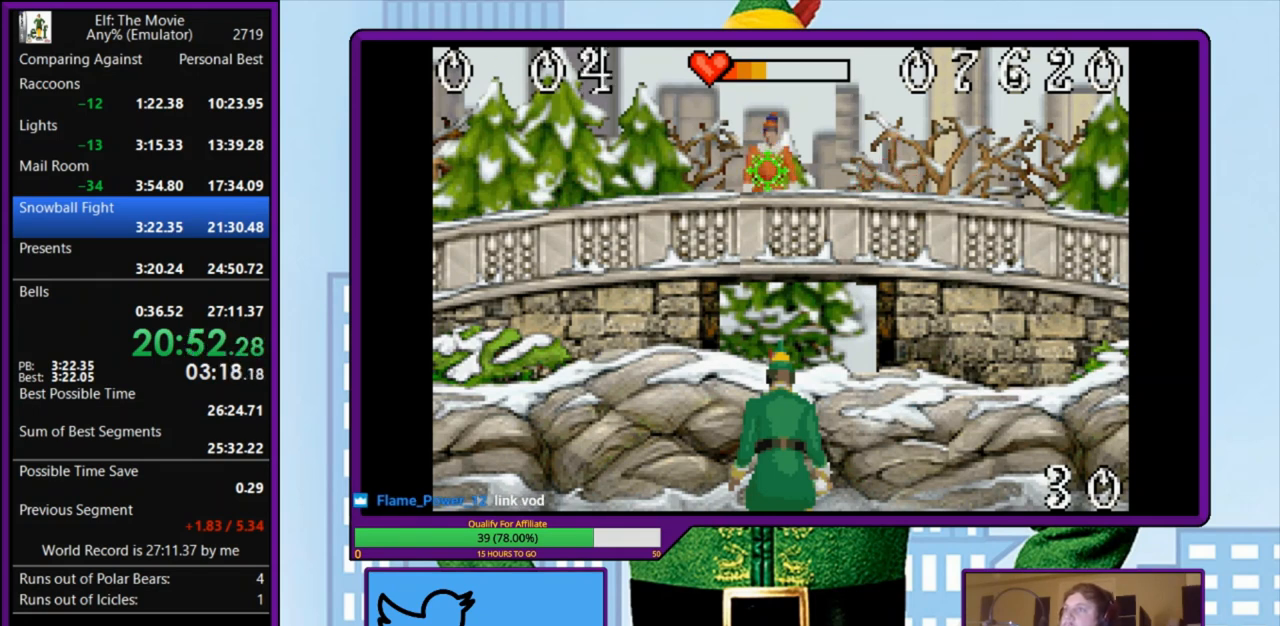
{"keys": ["x"], "events": []}
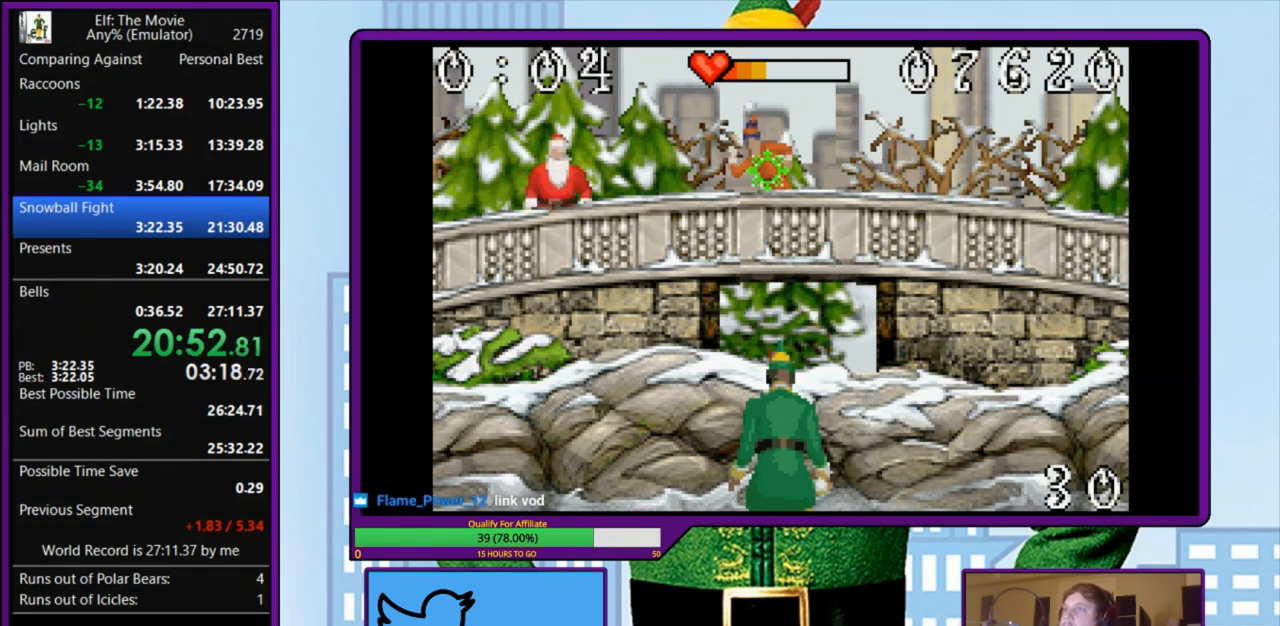
{"keys": ["x"], "events": []}
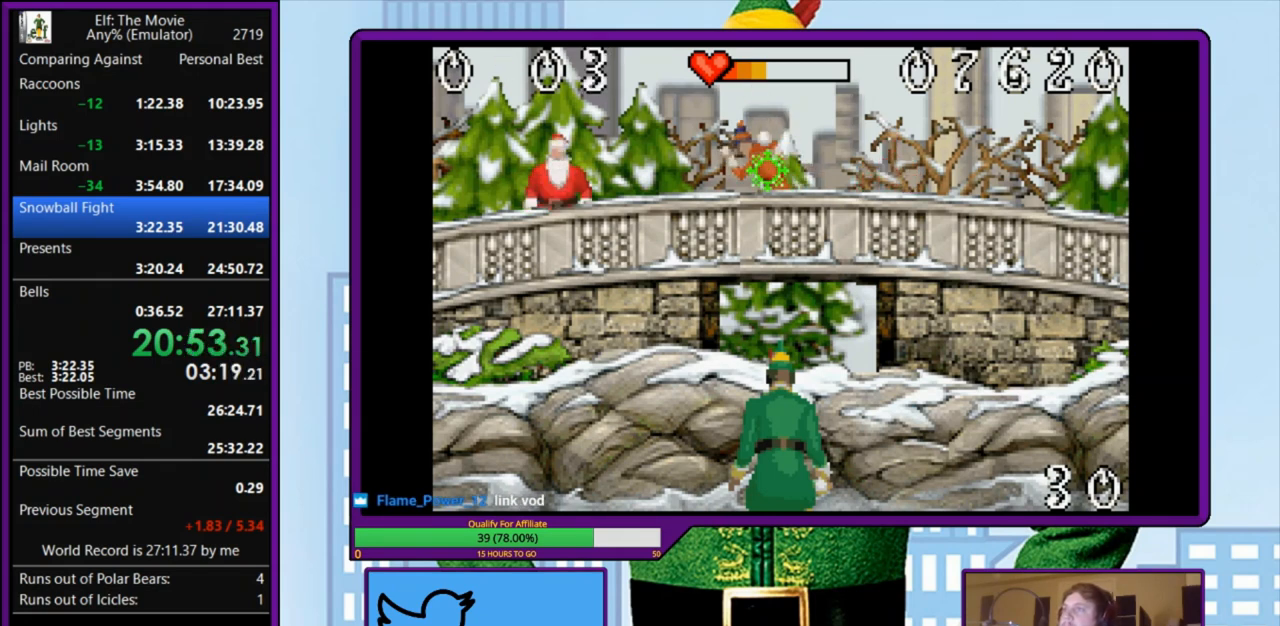
{"keys": ["x"], "events": []}
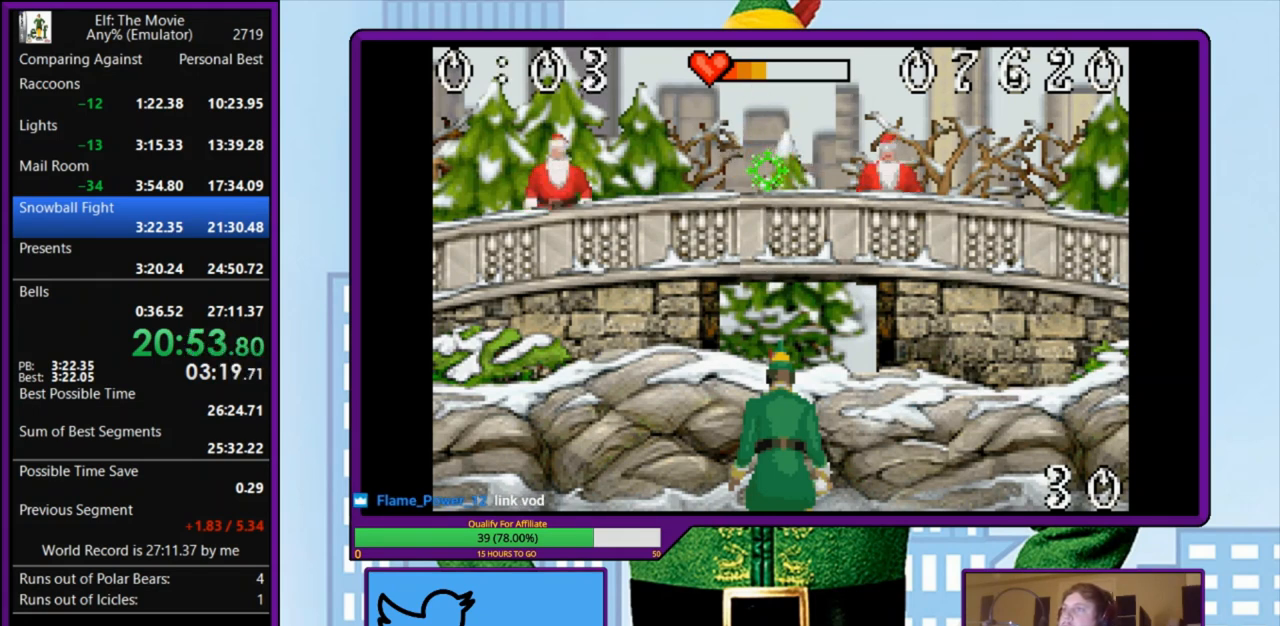
{"keys": ["x"], "events": []}
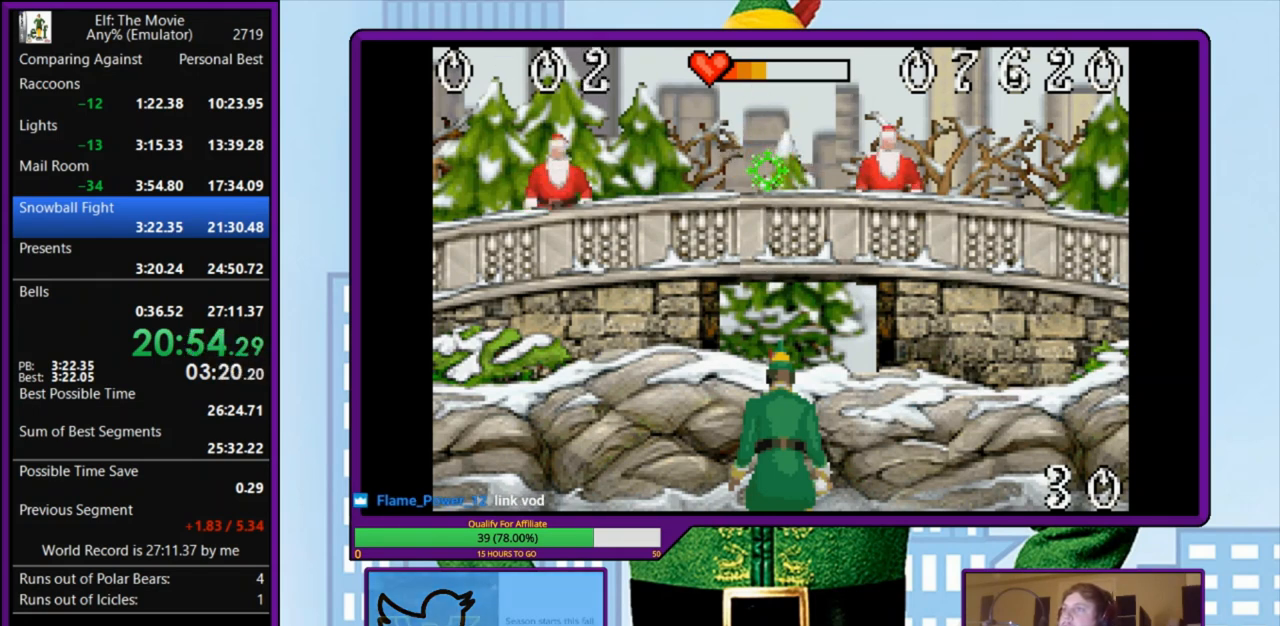
{"keys": ["x"], "events": []}
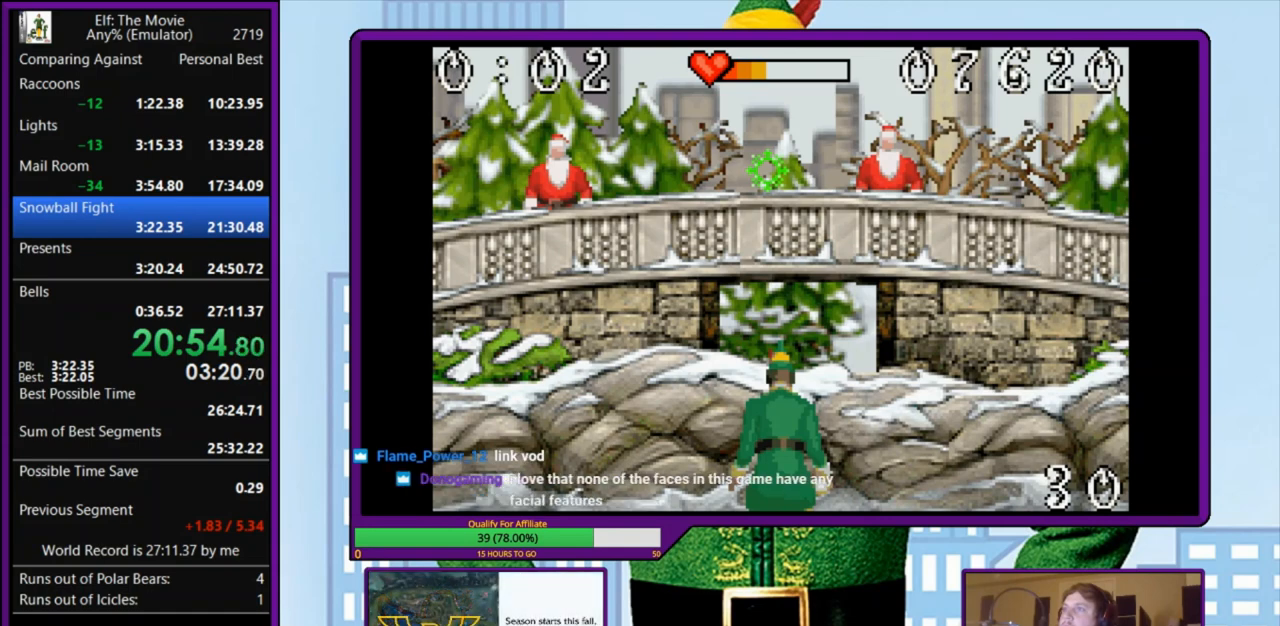
{"keys": ["x"], "events": []}
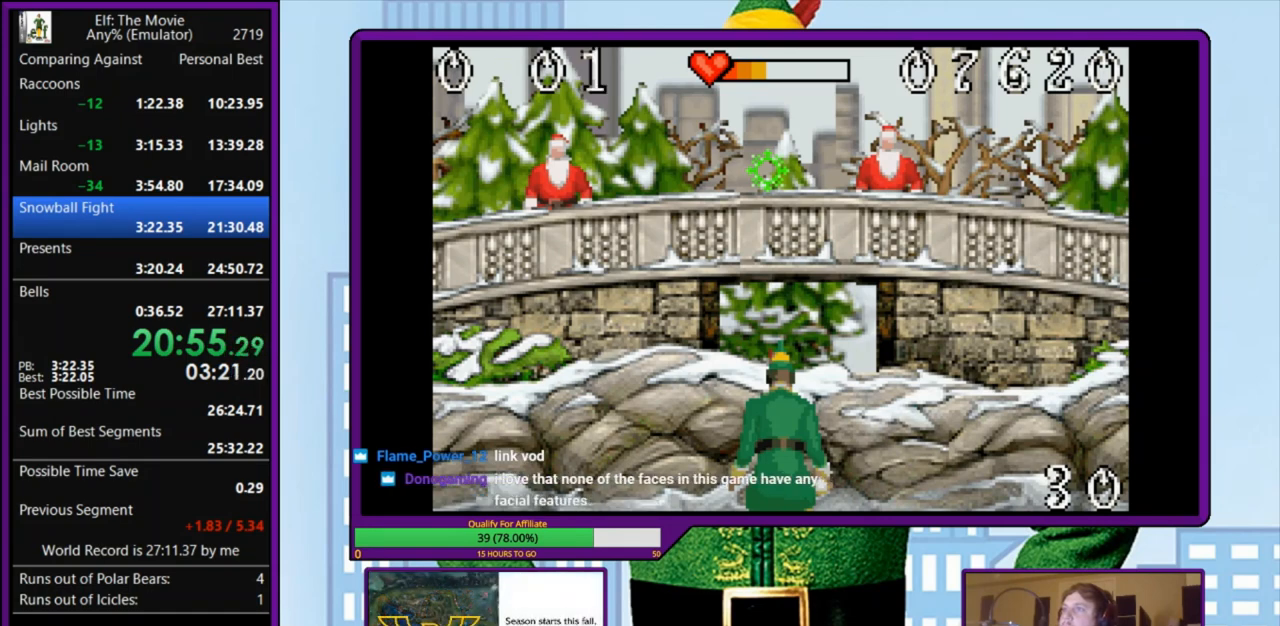
{"keys": ["x"], "events": []}
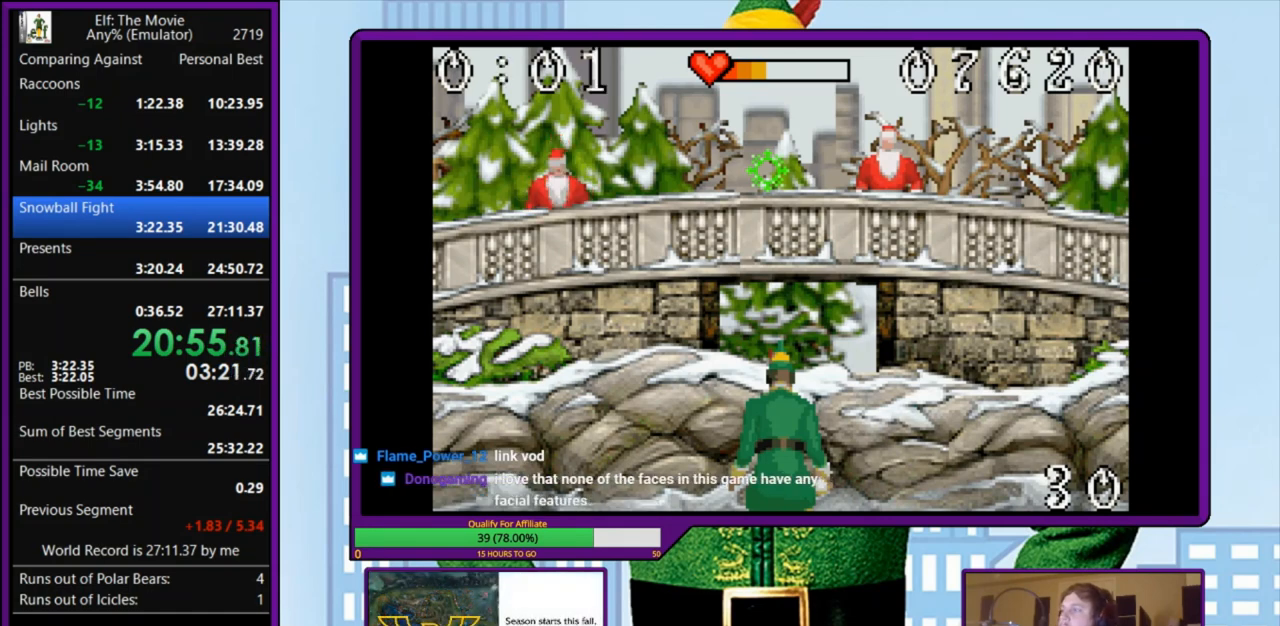
{"keys": ["x"], "events": []}
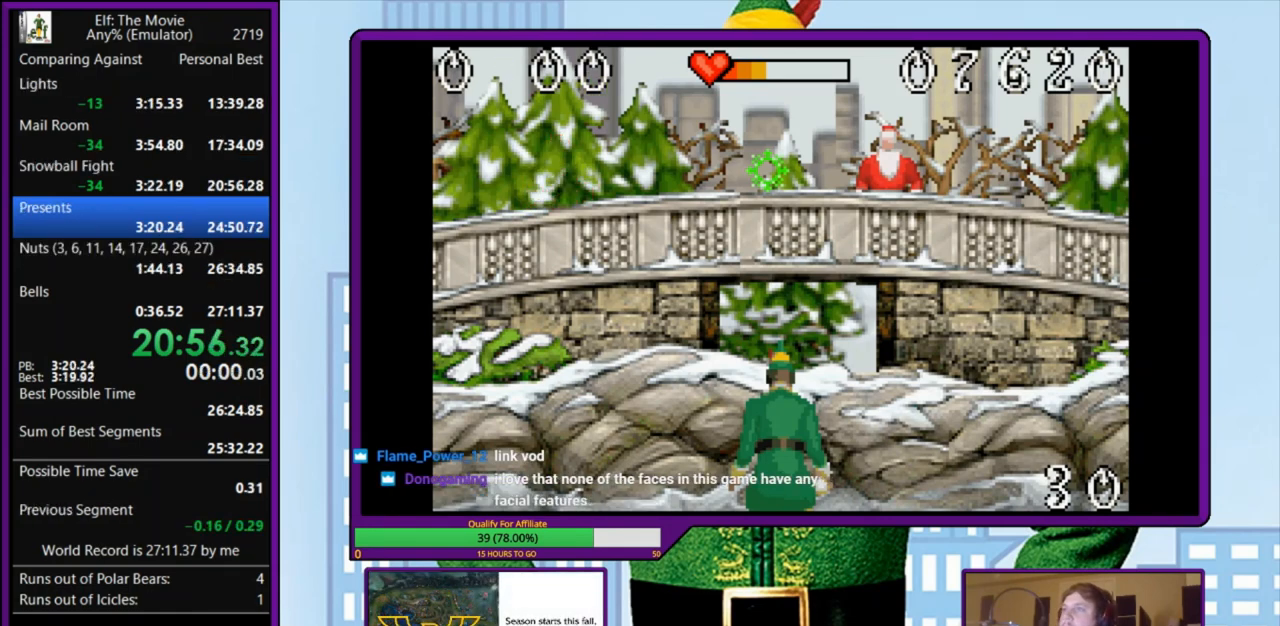
{"keys": ["x"], "events": []}
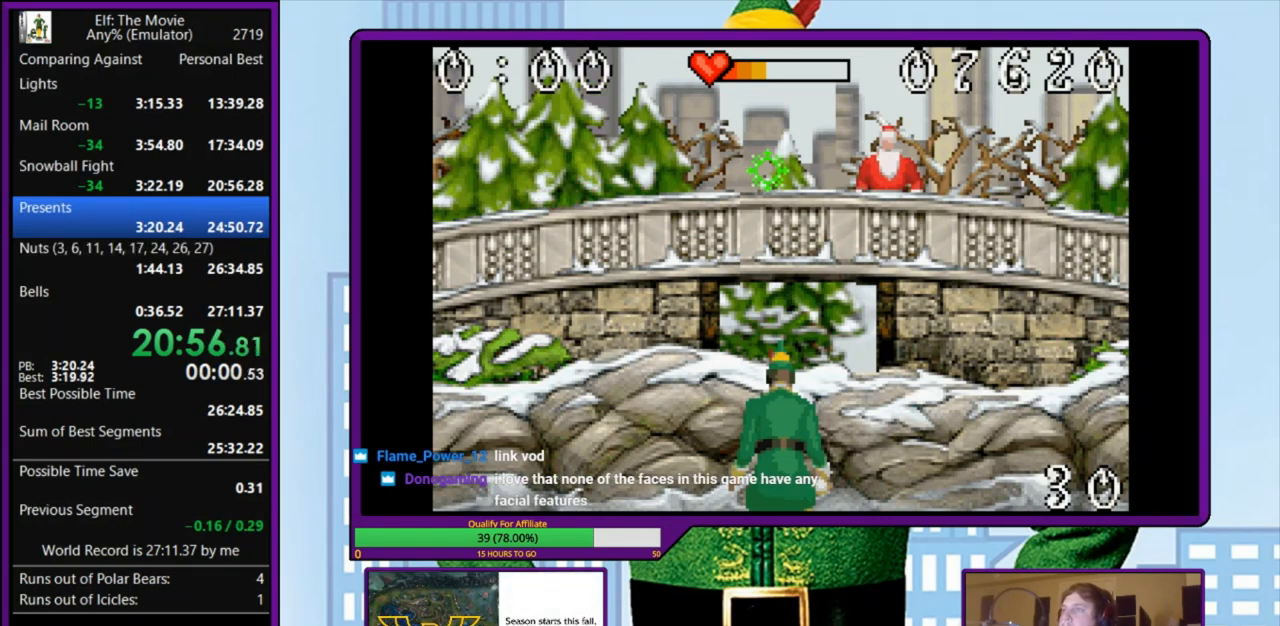
{"keys": [], "events": [[267, "x", "up"]]}
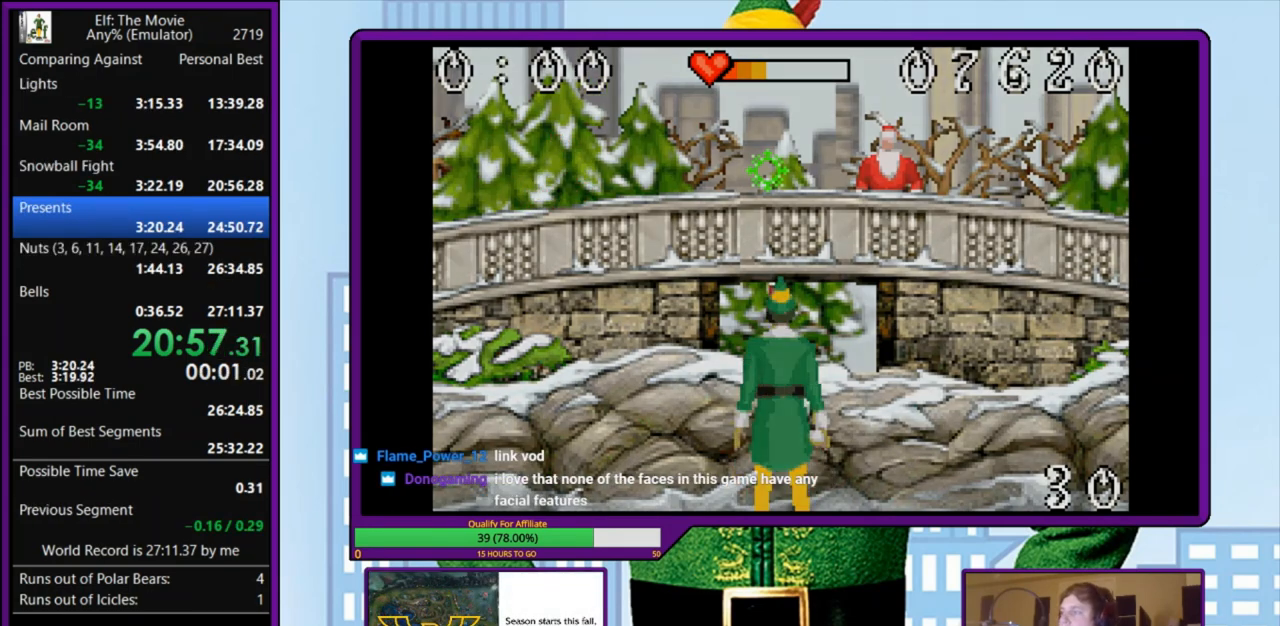
{"keys": [], "events": [[233, "z", "down"], [300, "z", "up"], [400, "z", "down"], [467, "z", "up"]]}
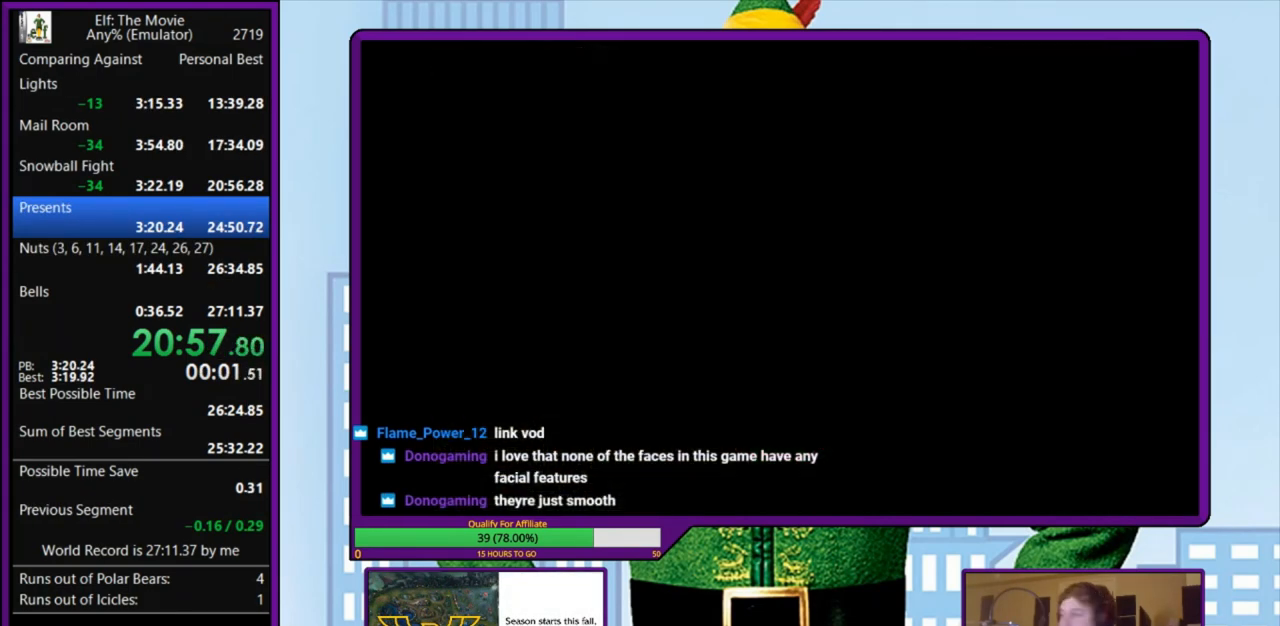
{"keys": ["z"], "events": [[67, "z", "down"], [100, "z", "up"], [167, "z", "down"], [267, "z", "up"], [333, "z", "down"], [400, "z", "up"], [467, "z", "down"]]}